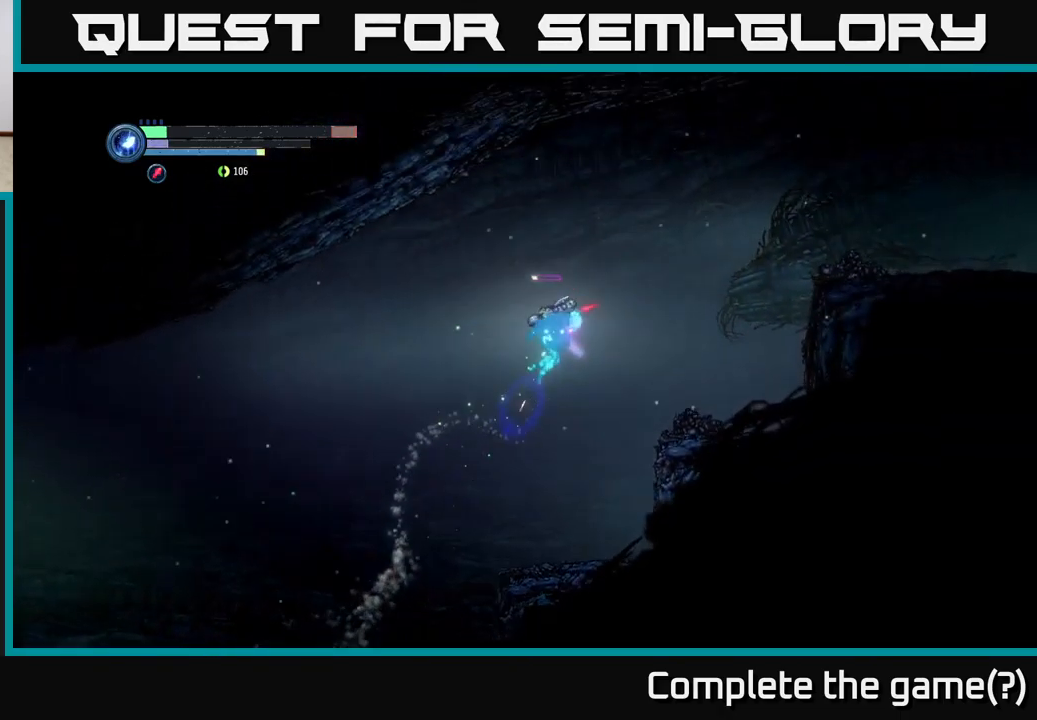
Gameplay with a controller (Xbox layout); each line is a JSON object with the inputs held at the frame after it. "events" lists button and stick changes between this image and that frame as [ms after this image, input, new state], when the widget could be followed in between.
{"buttons": [], "left_stick": "right", "right_stick": "center", "events": [[83, "A", "up"], [316, "R2", "up"]]}
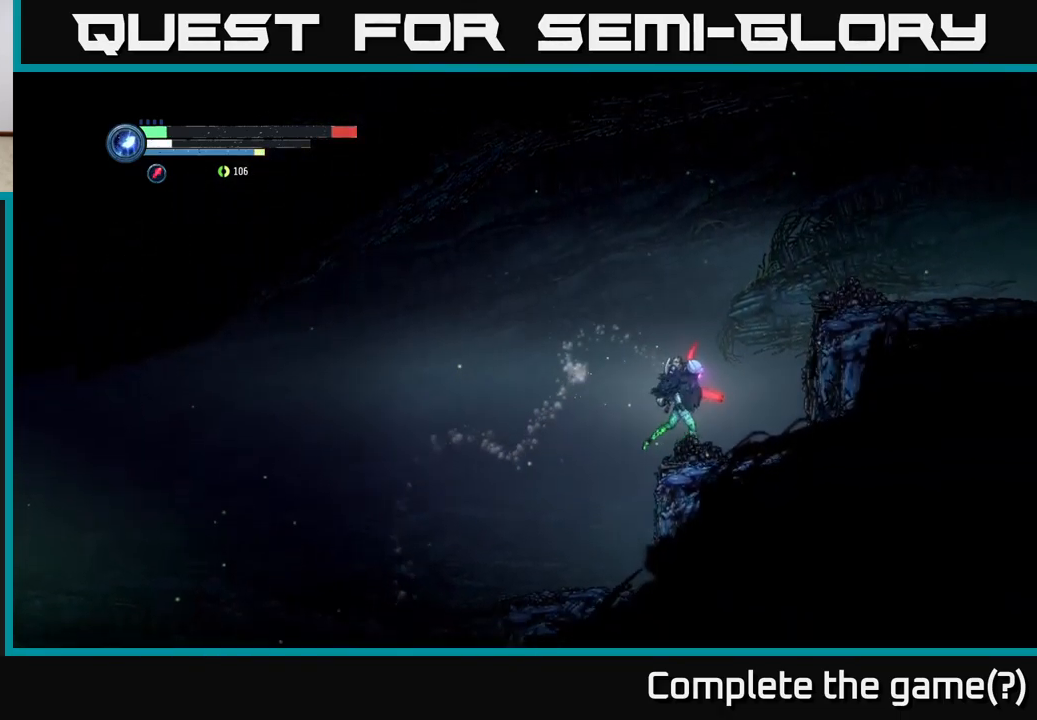
{"buttons": [], "left_stick": "right", "right_stick": "center", "events": [[66, "A", "down"], [500, "A", "up"]]}
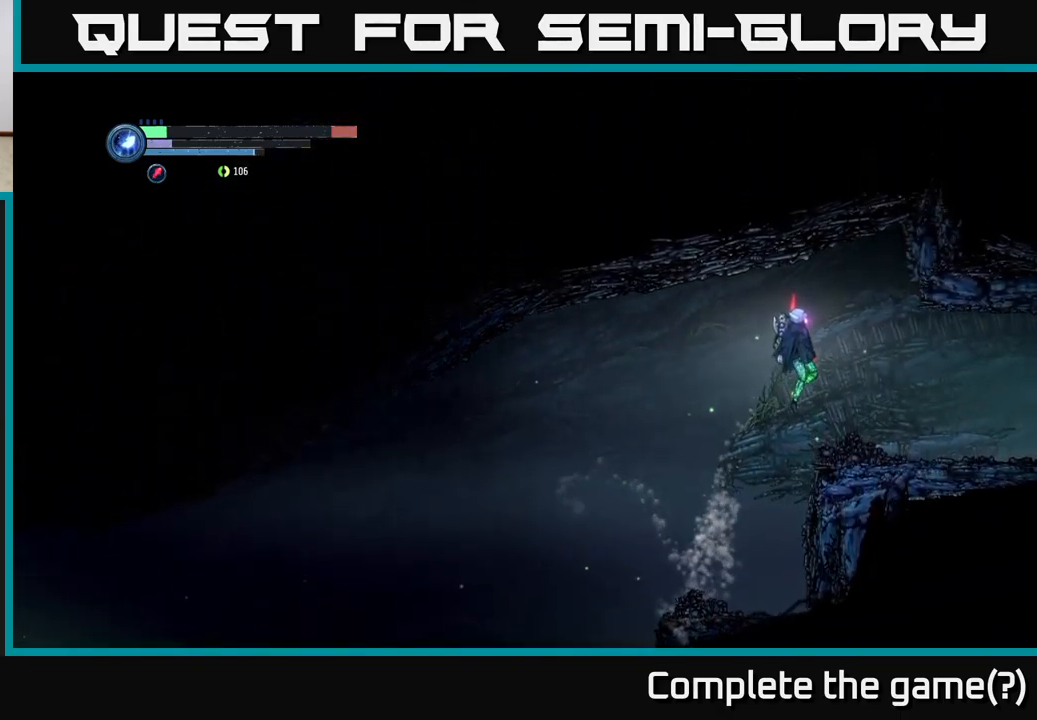
{"buttons": ["R2"], "left_stick": "right", "right_stick": "center", "events": [[50, "R2", "down"]]}
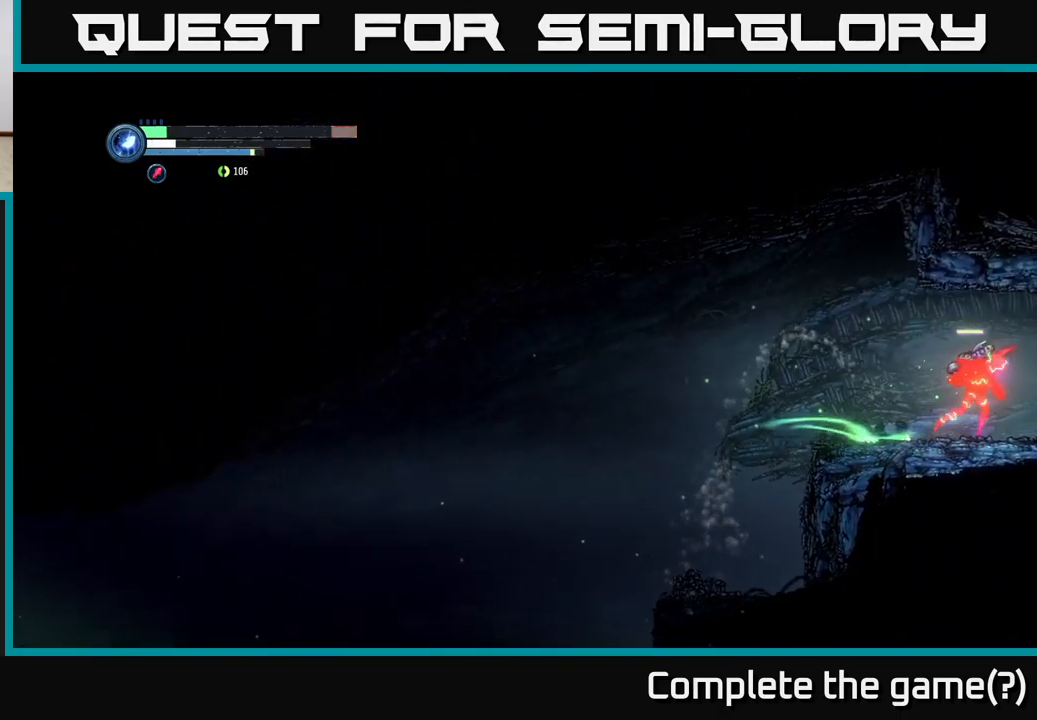
{"buttons": [], "left_stick": "right", "right_stick": "center", "events": [[483, "R2", "up"]]}
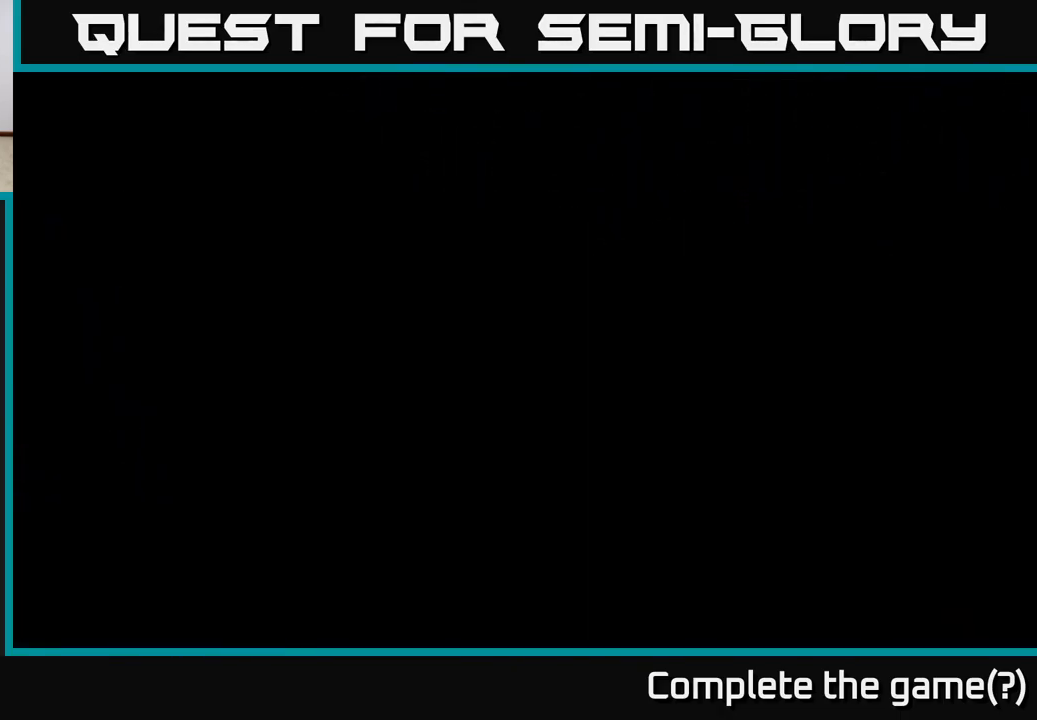
{"buttons": [], "left_stick": "right", "right_stick": "center", "events": [[133, "left_stick", "center"], [316, "left_stick", "right"]]}
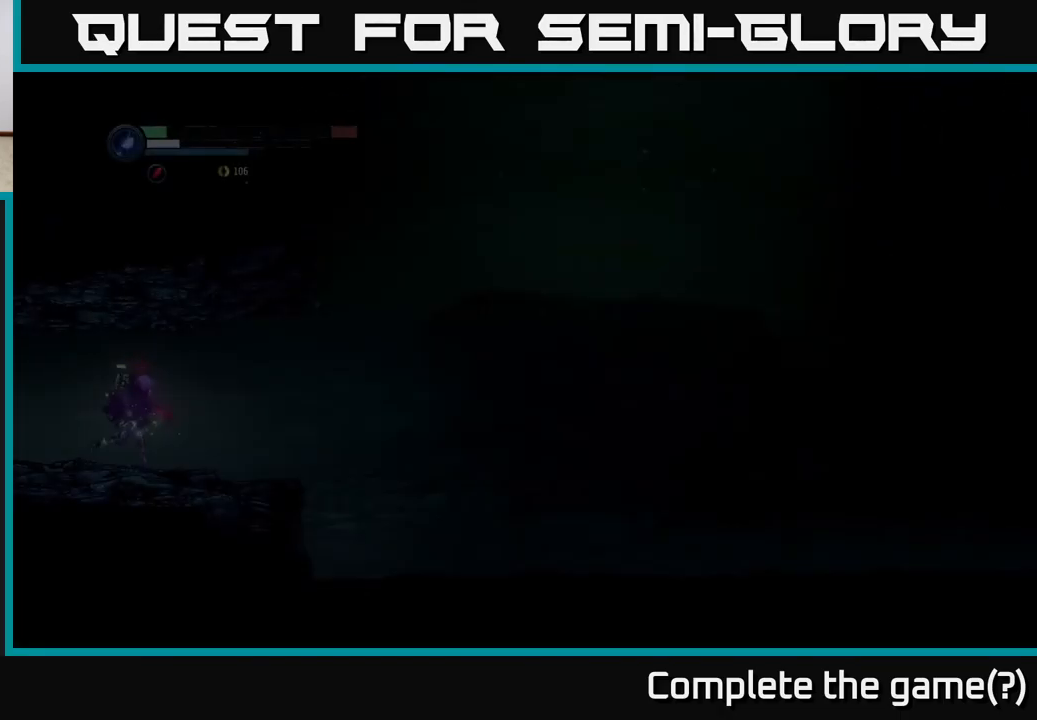
{"buttons": [], "left_stick": "right", "right_stick": "center", "events": []}
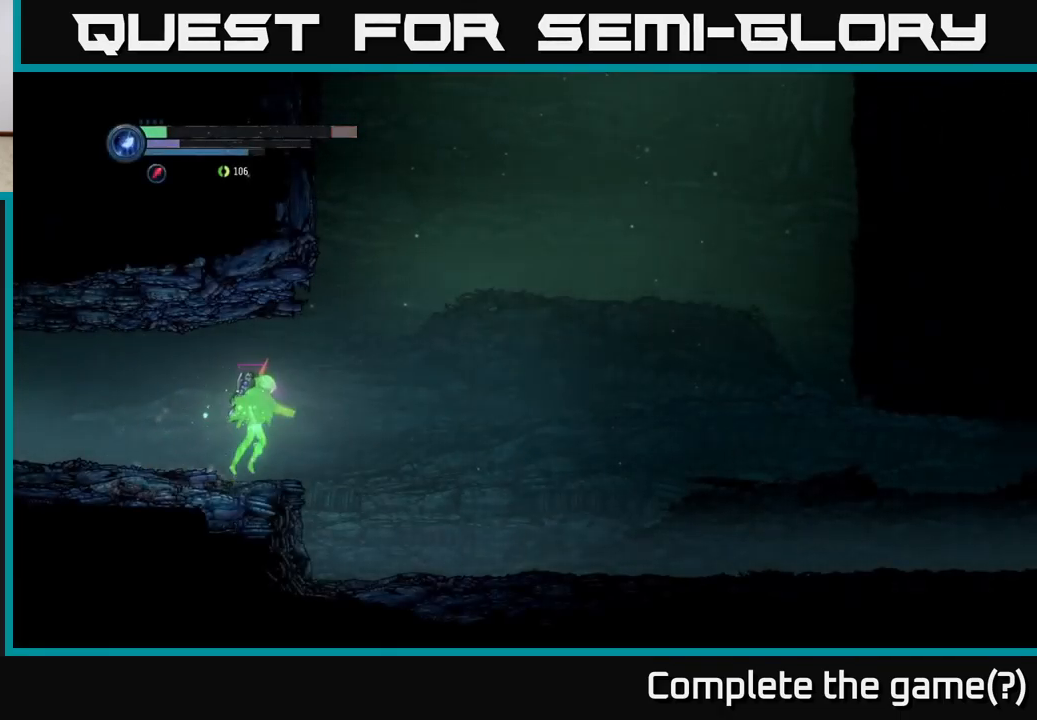
{"buttons": ["A"], "left_stick": "right", "right_stick": "center", "events": [[183, "A", "down"]]}
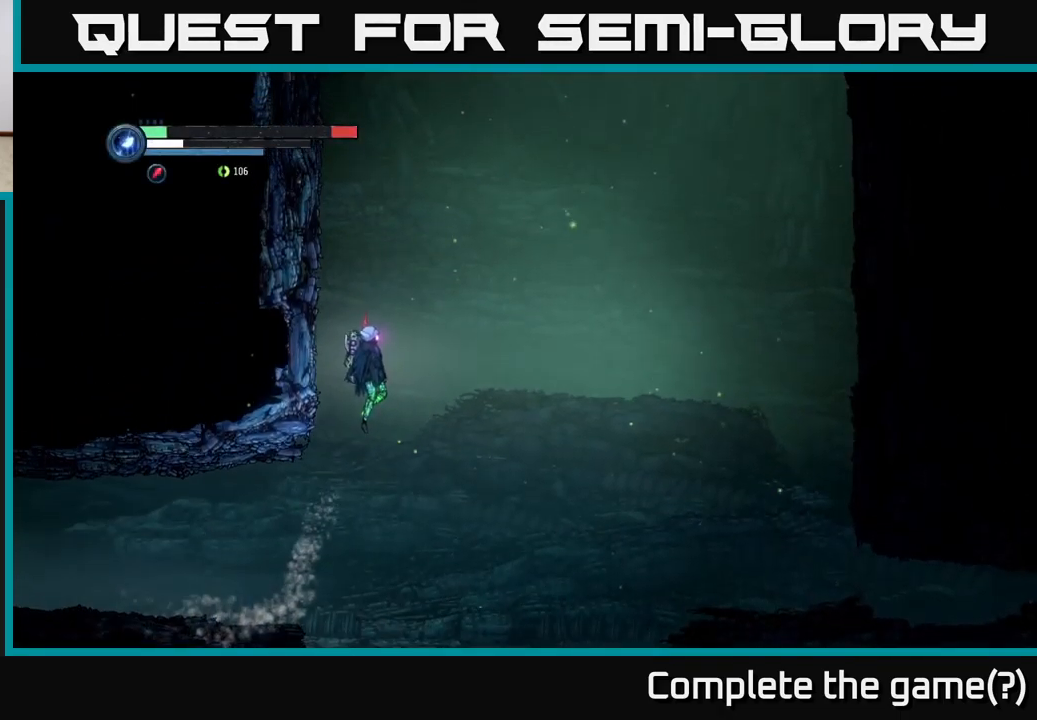
{"buttons": ["A"], "left_stick": "right", "right_stick": "center", "events": []}
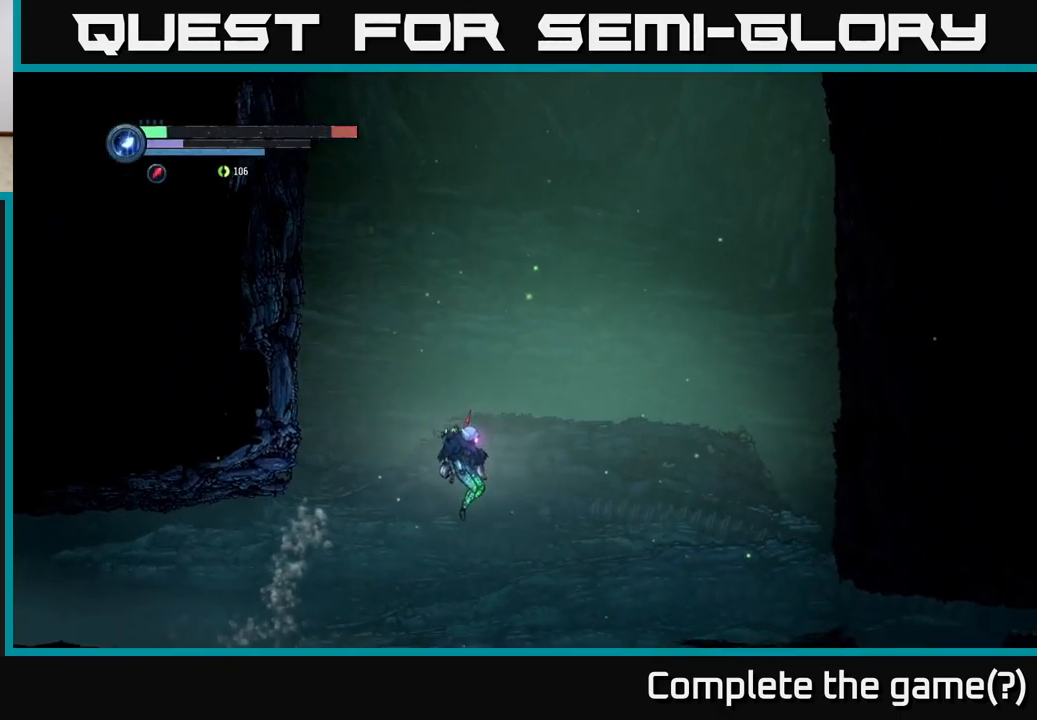
{"buttons": [], "left_stick": "right", "right_stick": "center", "events": [[100, "A", "up"]]}
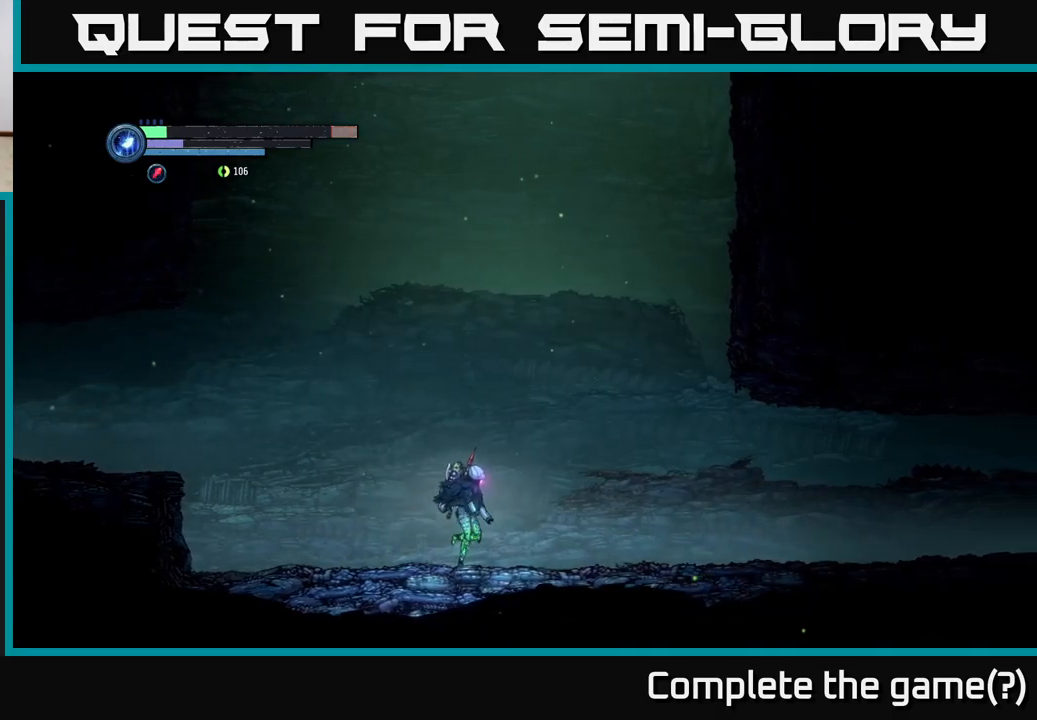
{"buttons": ["R2"], "left_stick": "right", "right_stick": "center", "events": [[450, "R2", "down"]]}
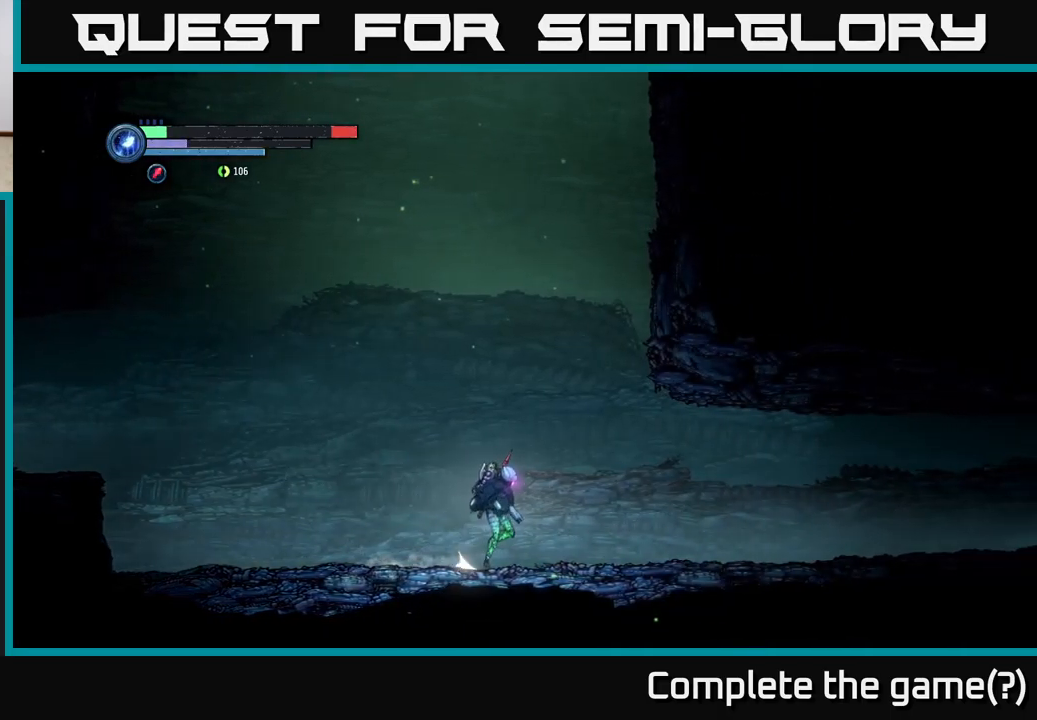
{"buttons": ["R2"], "left_stick": "right", "right_stick": "center", "events": []}
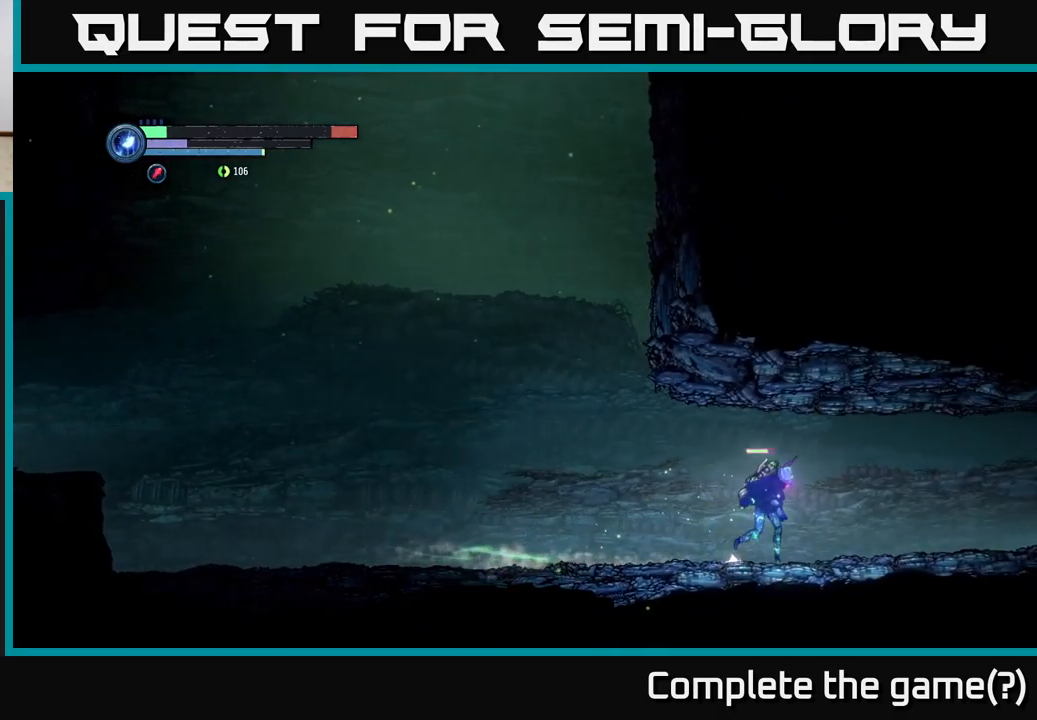
{"buttons": ["R2"], "left_stick": "right", "right_stick": "center", "events": []}
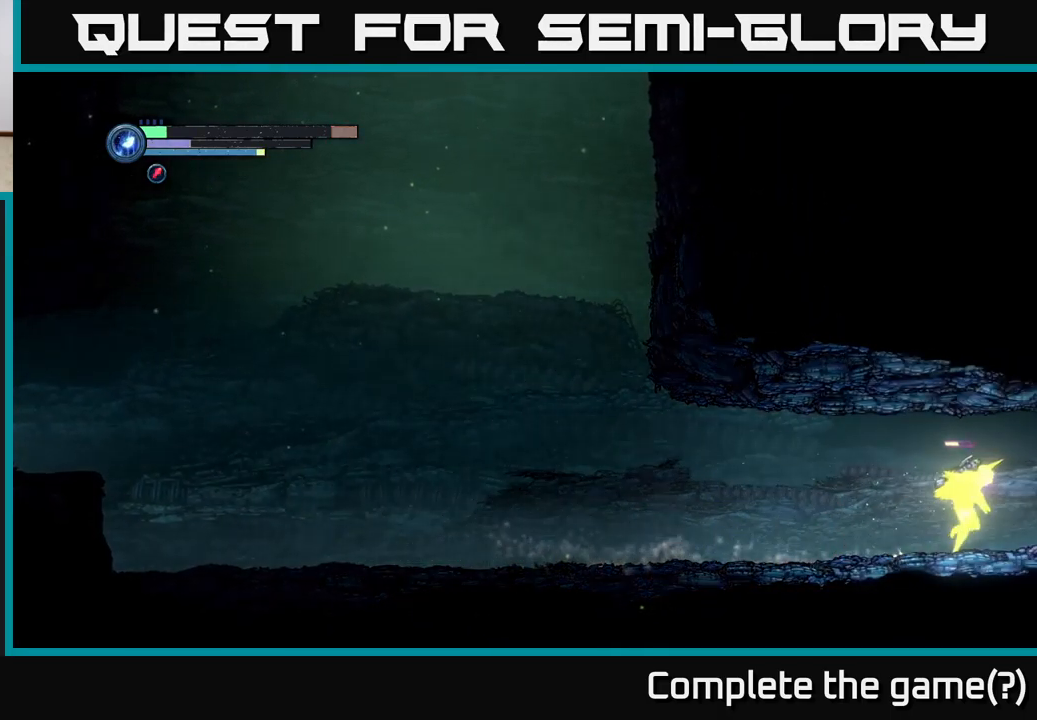
{"buttons": ["R2"], "left_stick": "right", "right_stick": "center", "events": []}
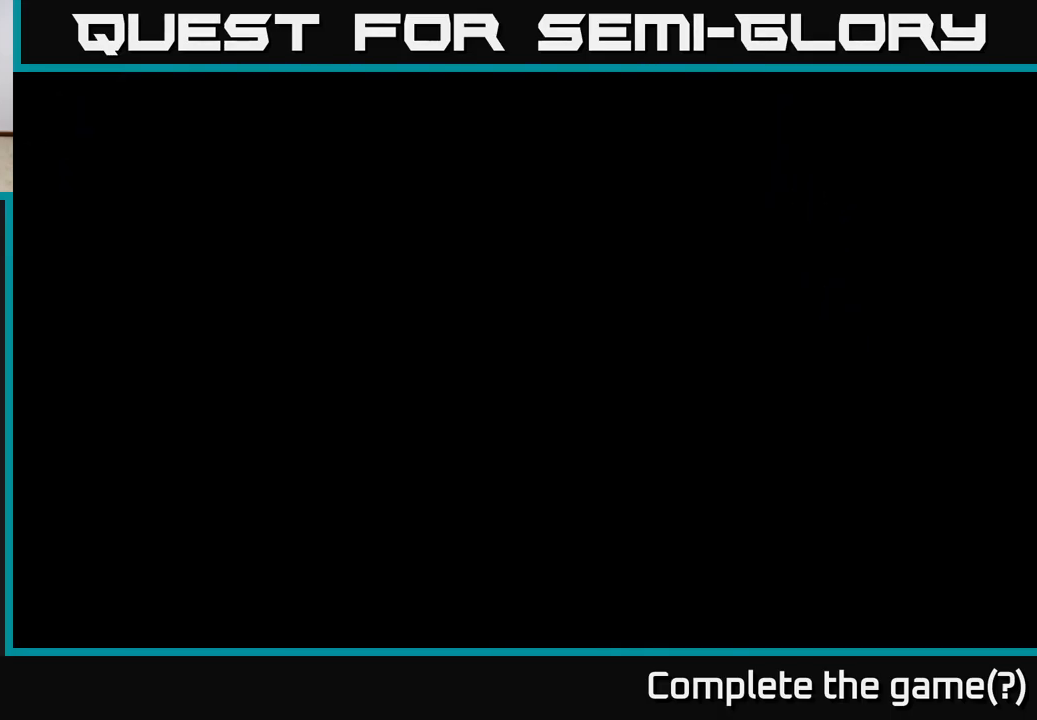
{"buttons": ["R2"], "left_stick": "right", "right_stick": "center", "events": []}
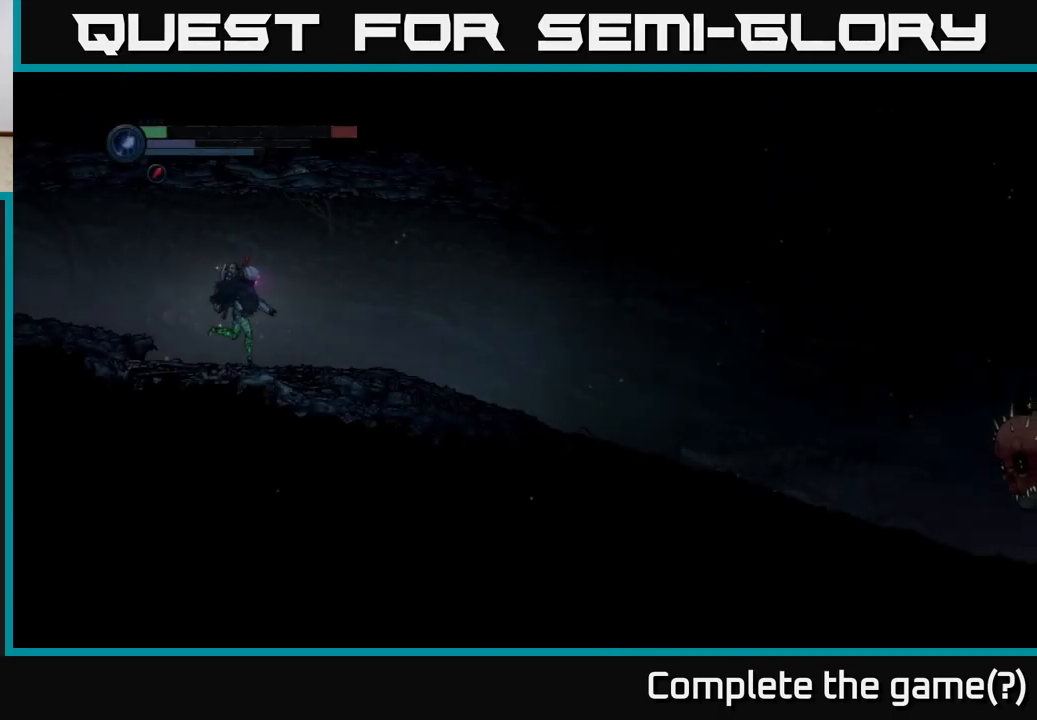
{"buttons": ["R2"], "left_stick": "right", "right_stick": "center", "events": []}
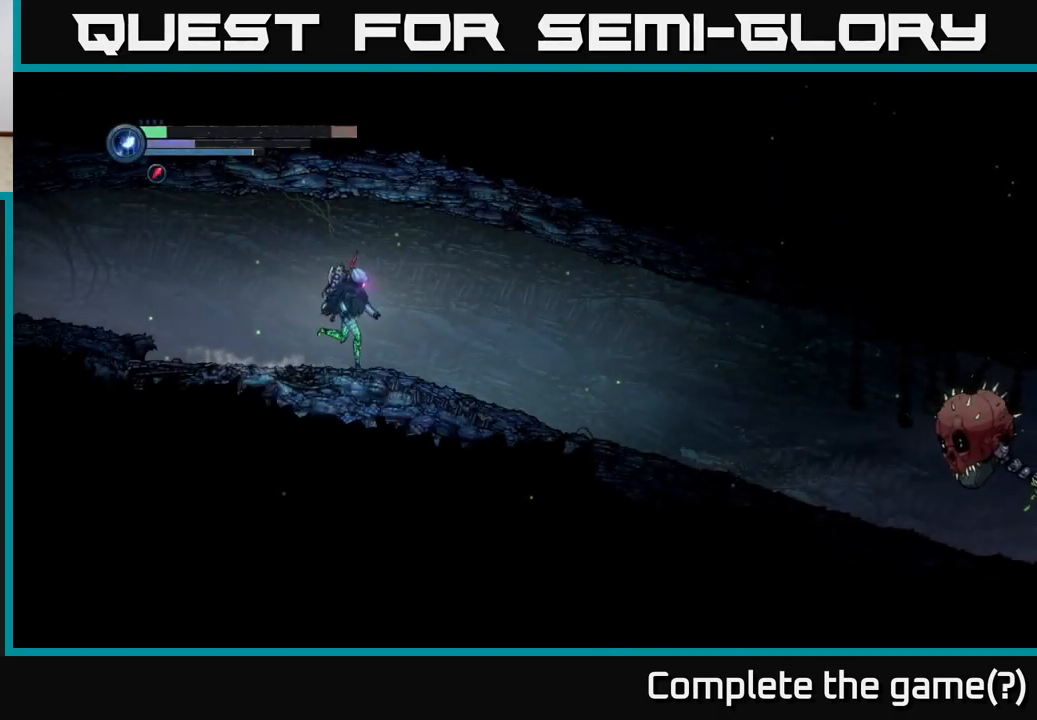
{"buttons": [], "left_stick": "right", "right_stick": "center", "events": [[117, "R2", "up"]]}
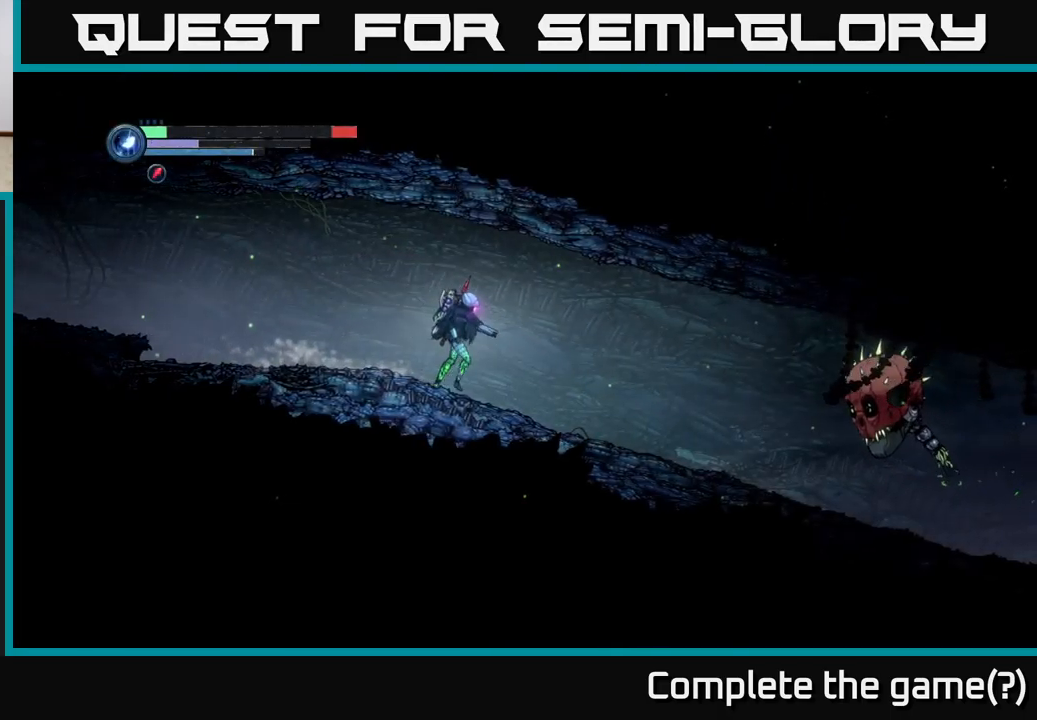
{"buttons": [], "left_stick": "left", "right_stick": "center", "events": [[167, "left_stick", "left"]]}
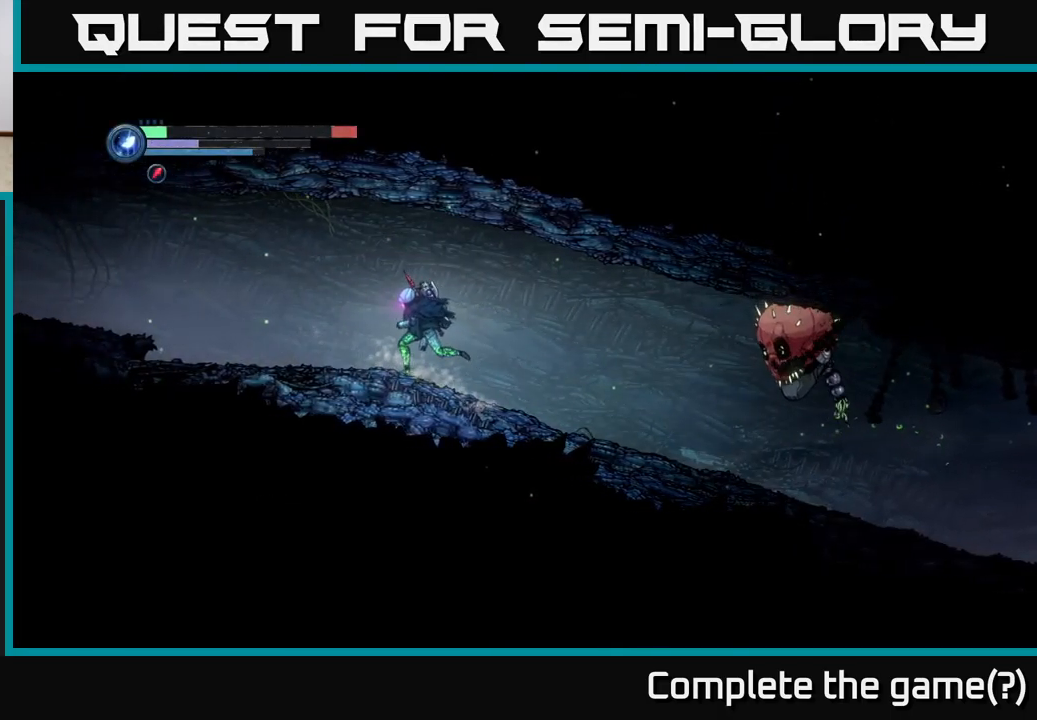
{"buttons": [], "left_stick": "left", "right_stick": "center", "events": [[67, "R2", "down"], [417, "R2", "up"]]}
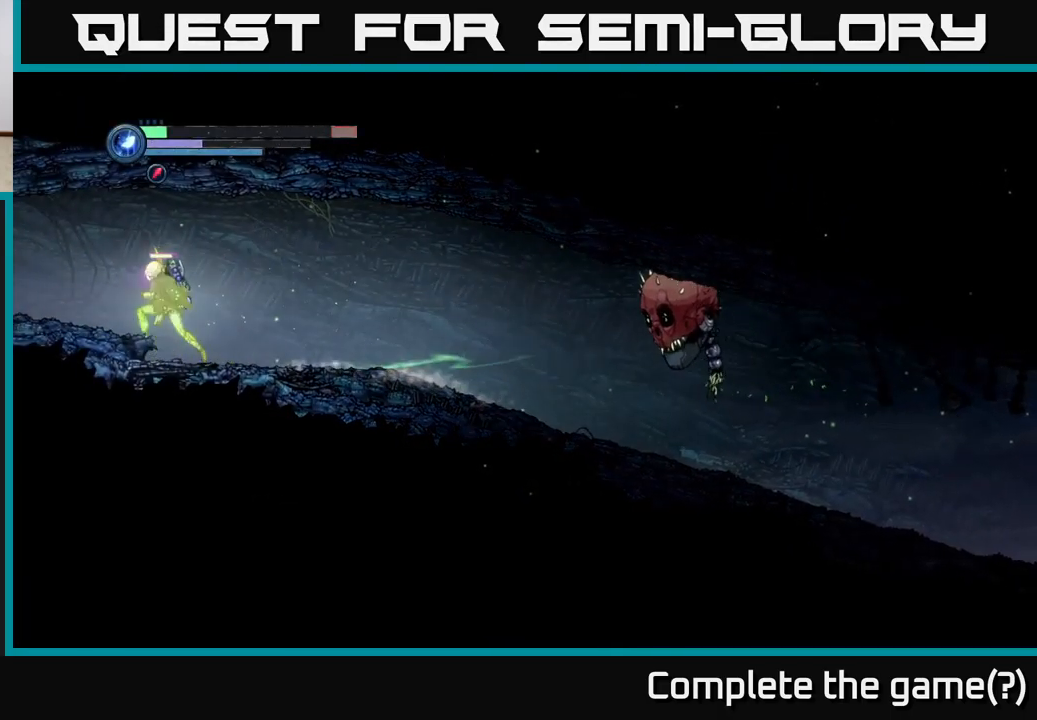
{"buttons": [], "left_stick": "left", "right_stick": "center", "events": [[167, "A", "down"], [267, "A", "up"]]}
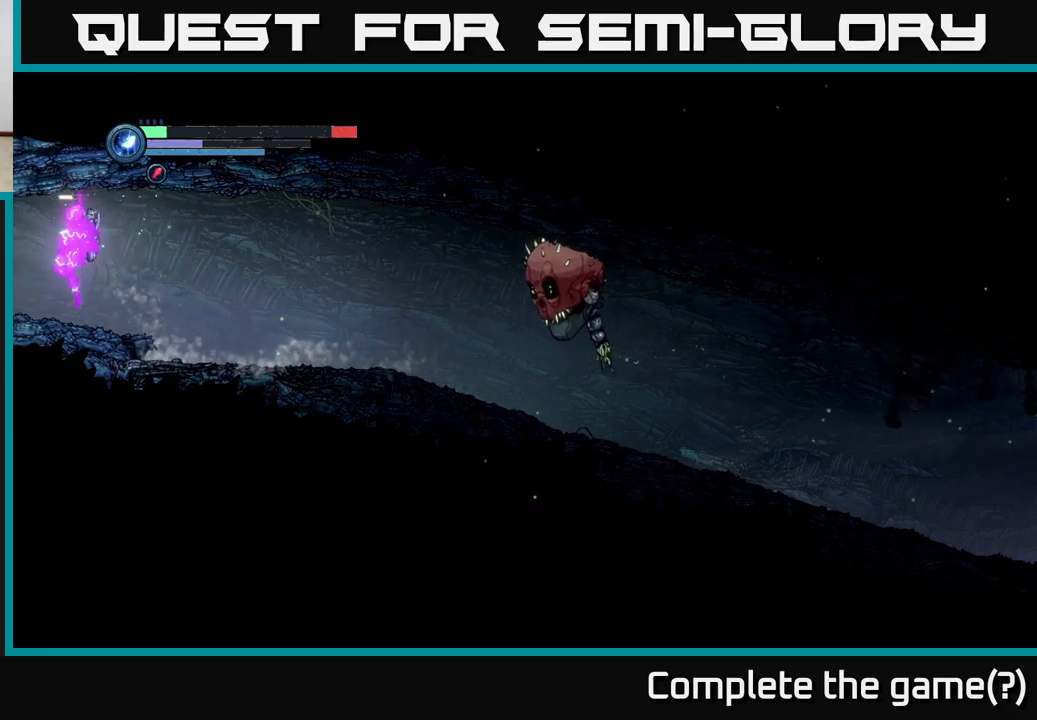
{"buttons": ["L2"], "left_stick": "right", "right_stick": "center", "events": [[84, "left_stick", "right"], [167, "L2", "down"], [217, "Y", "down"], [300, "Y", "up"], [417, "Y", "down"], [500, "Y", "up"]]}
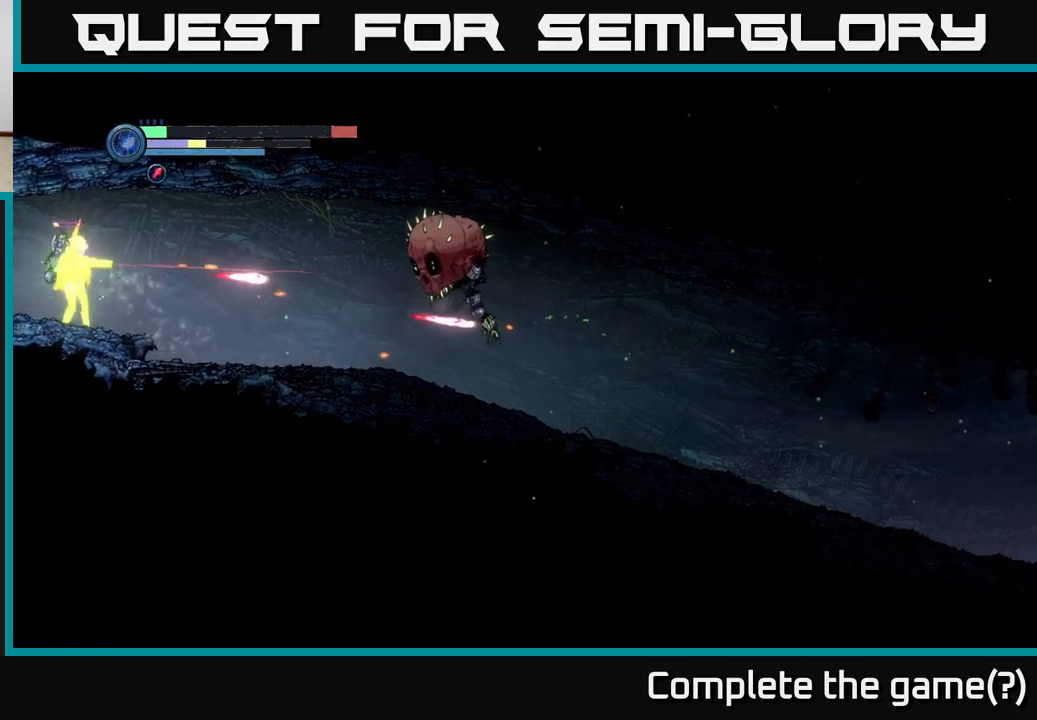
{"buttons": ["Y", "L2"], "left_stick": "right", "right_stick": "center", "events": [[100, "Y", "down"], [184, "Y", "up"], [284, "Y", "down"], [350, "Y", "up"], [467, "Y", "down"]]}
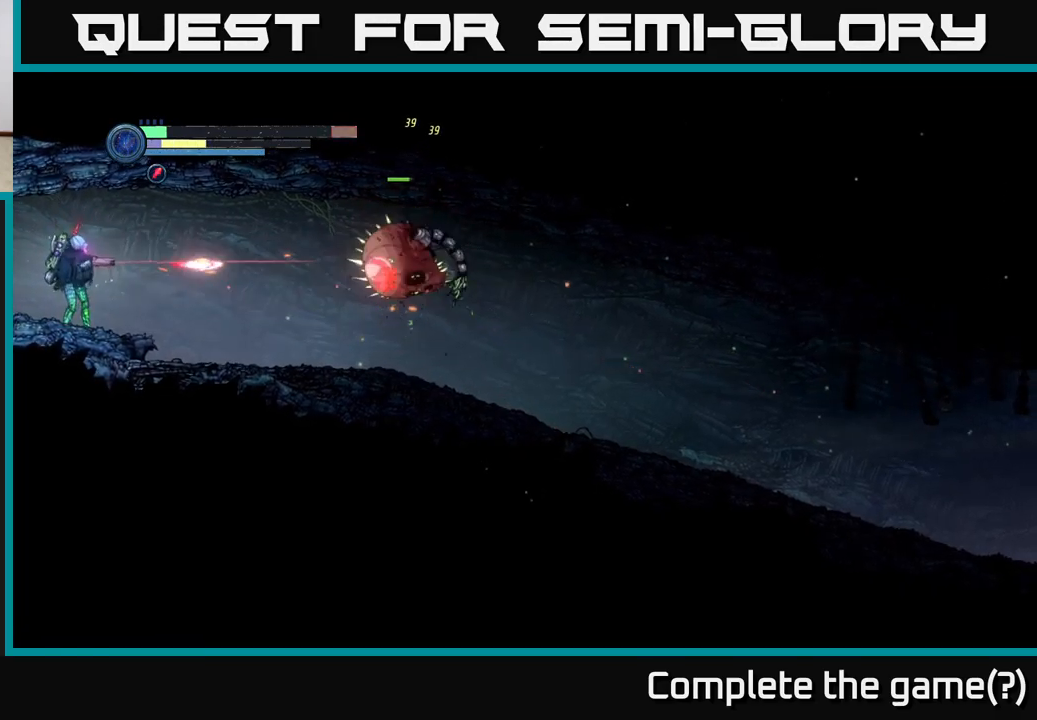
{"buttons": ["L2"], "left_stick": "right", "right_stick": "center", "events": [[34, "Y", "up"], [117, "Y", "down"], [200, "Y", "up"], [284, "Y", "down"], [367, "Y", "up"]]}
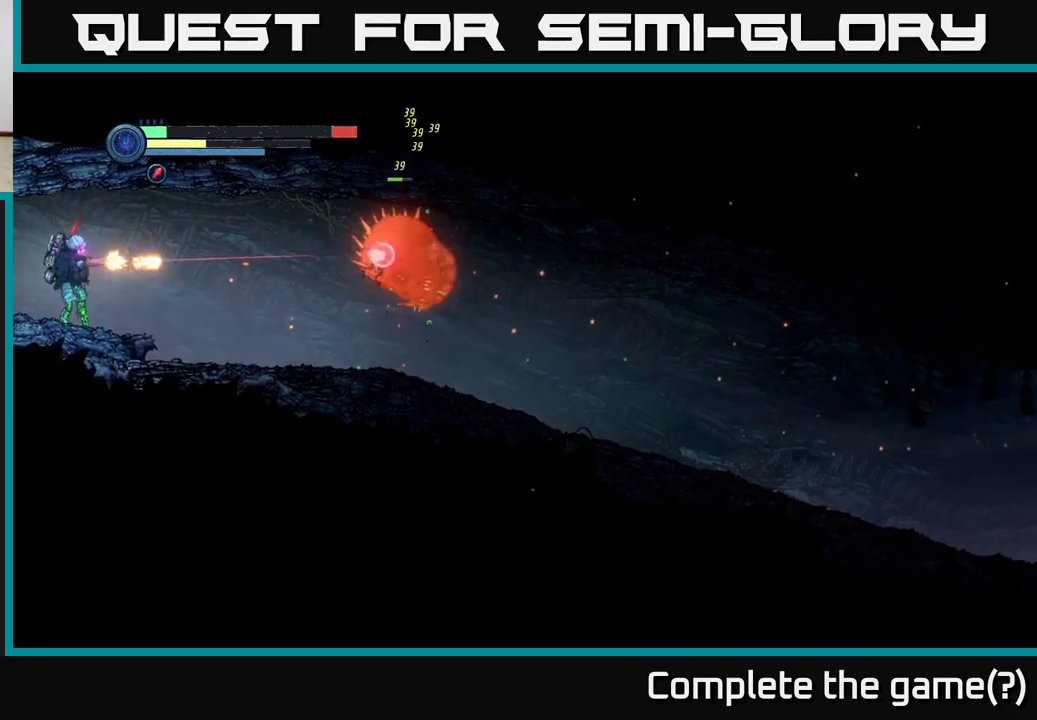
{"buttons": ["A"], "left_stick": "left", "right_stick": "center", "events": [[17, "X", "down"], [117, "X", "up"], [184, "X", "down"], [284, "X", "up"], [367, "X", "down"], [434, "L2", "up"], [434, "left_stick", "left"], [500, "A", "down"], [500, "X", "up"]]}
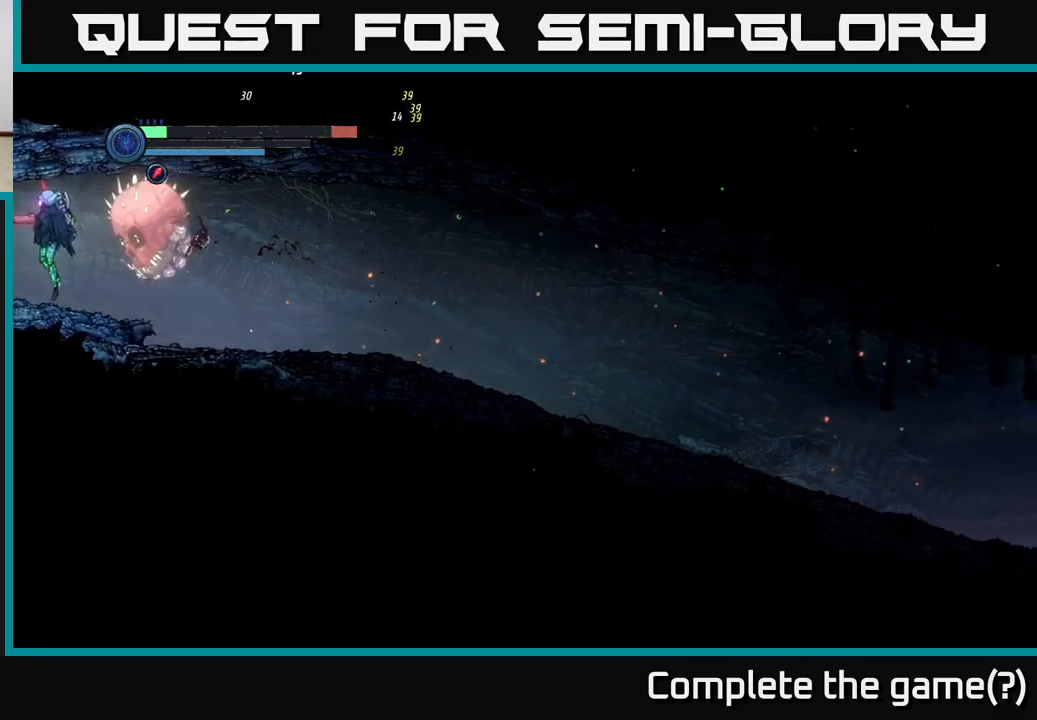
{"buttons": [], "left_stick": "left", "right_stick": "center", "events": [[250, "A", "up"]]}
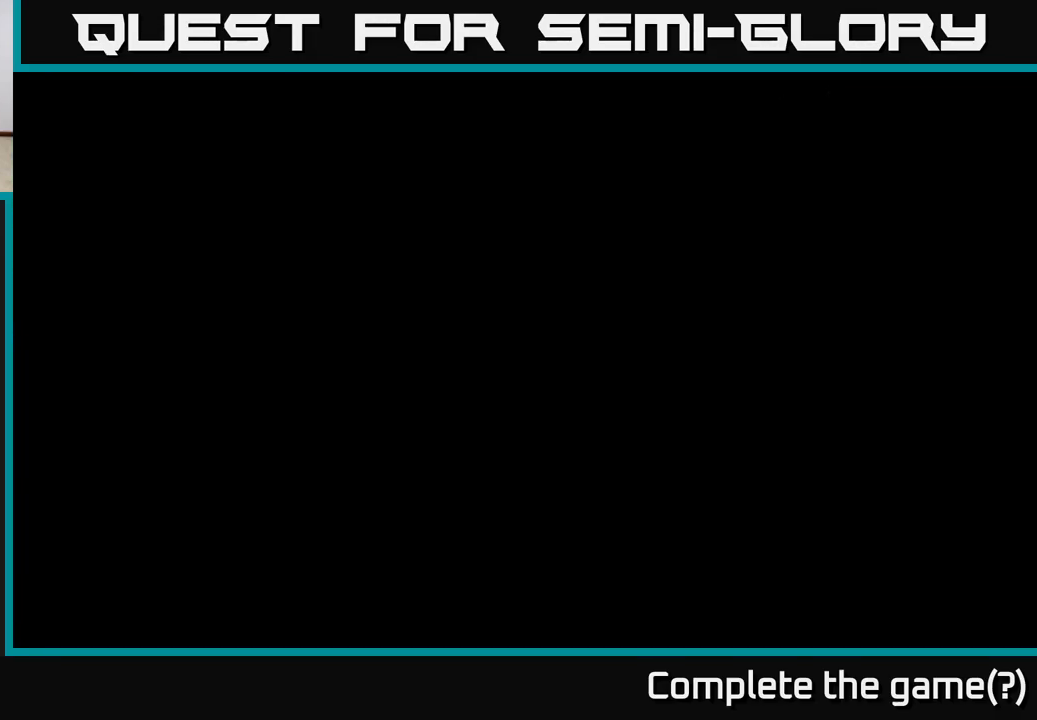
{"buttons": [], "left_stick": "center", "right_stick": "center", "events": [[17, "left_stick", "center"], [300, "left_stick", "right"], [400, "left_stick", "center"]]}
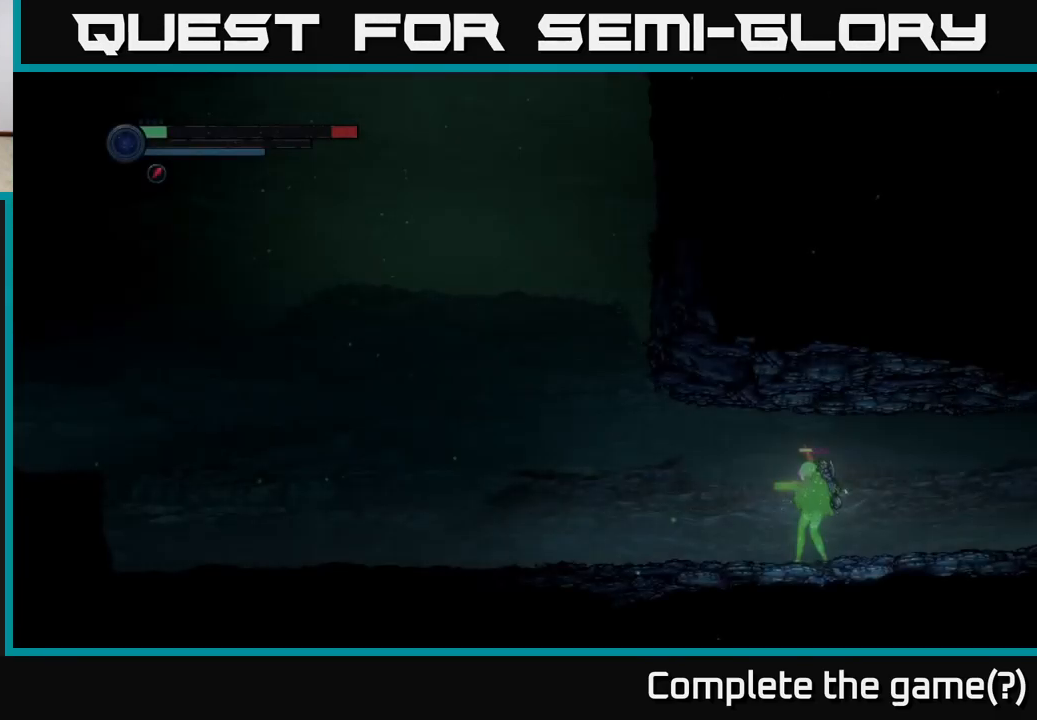
{"buttons": [], "left_stick": "center", "right_stick": "center", "events": []}
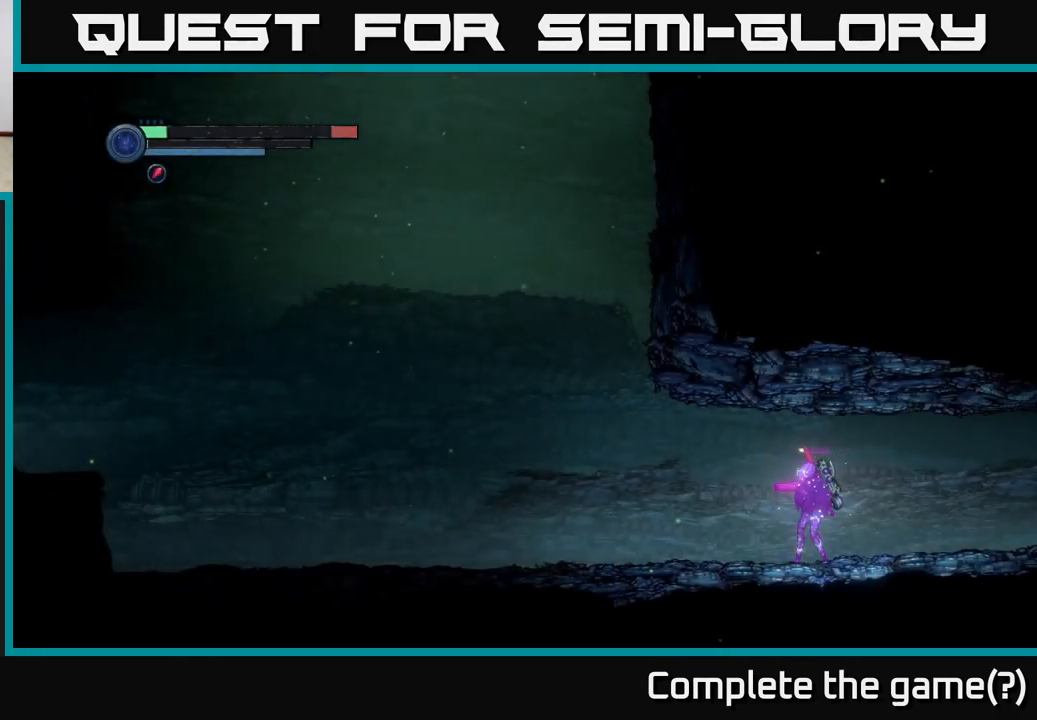
{"buttons": [], "left_stick": "center", "right_stick": "center", "events": [[150, "DPAD_RIGHT", "down"], [284, "DPAD_RIGHT", "up"]]}
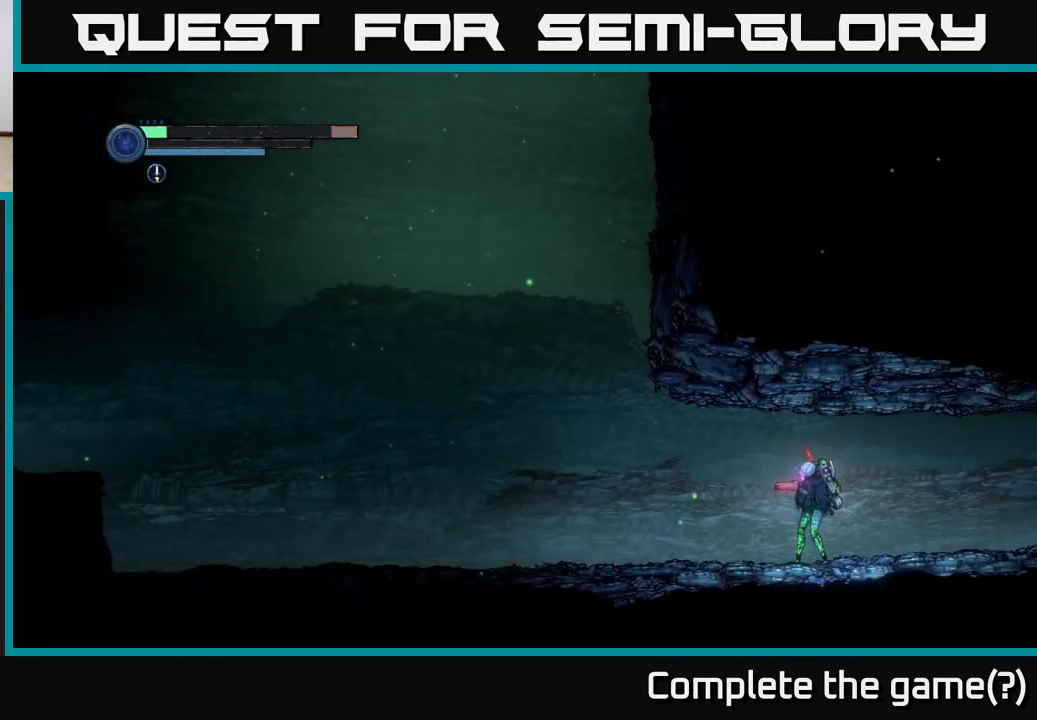
{"buttons": [], "left_stick": "center", "right_stick": "center", "events": []}
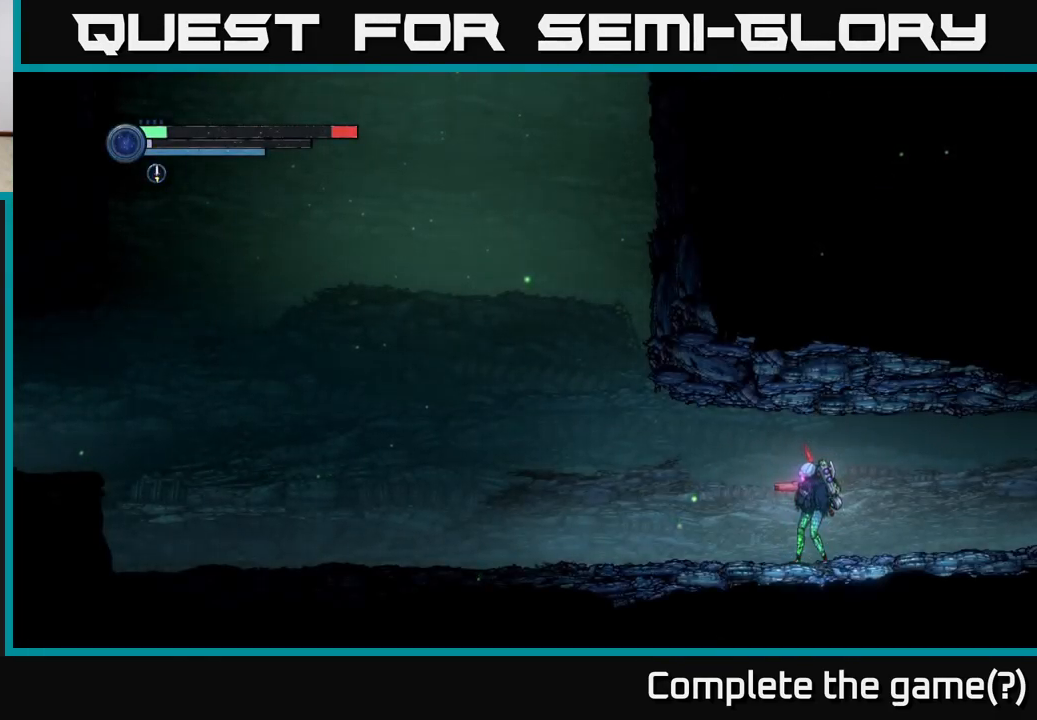
{"buttons": [], "left_stick": "center", "right_stick": "center", "events": []}